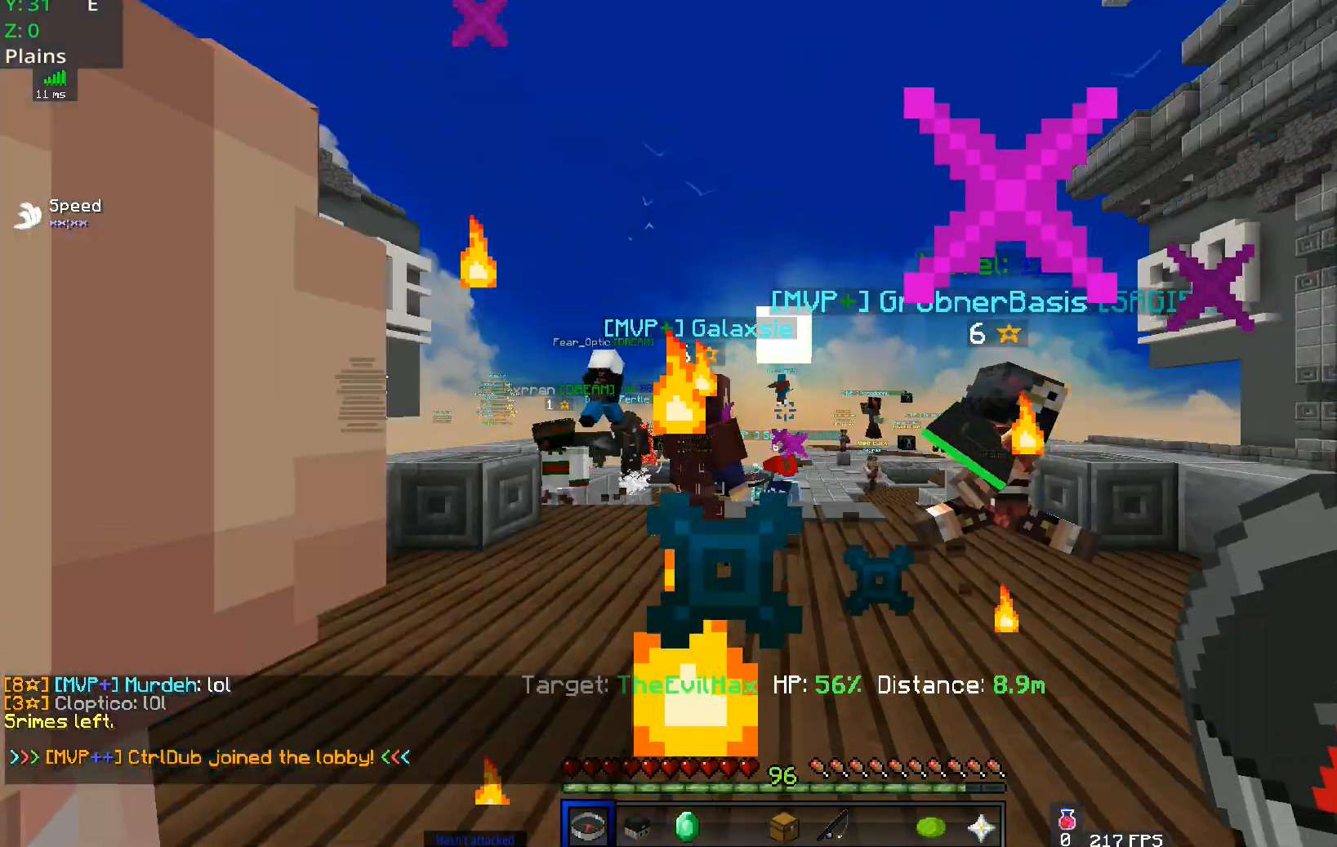
Gameplay with keyboard and mouse; each line is a JSON object with the keys and mouse buttons held at the frame after it. "events" lists presses ("down") and releases ("up") of "a", "d", "s", "space", "w", "mouse_left" and "mouse_right" between this image and that frame as [ms after this image, input, new state], when the widget could be followed in between. "mouse_left", "mouse_right" = the "left", "right" buttons of the "mouse" list. No other keys are recorded. Fast repeated clicks can show as one long hold. Mouse movement is not recorded.
{"keys": [], "mouse": [], "events": []}
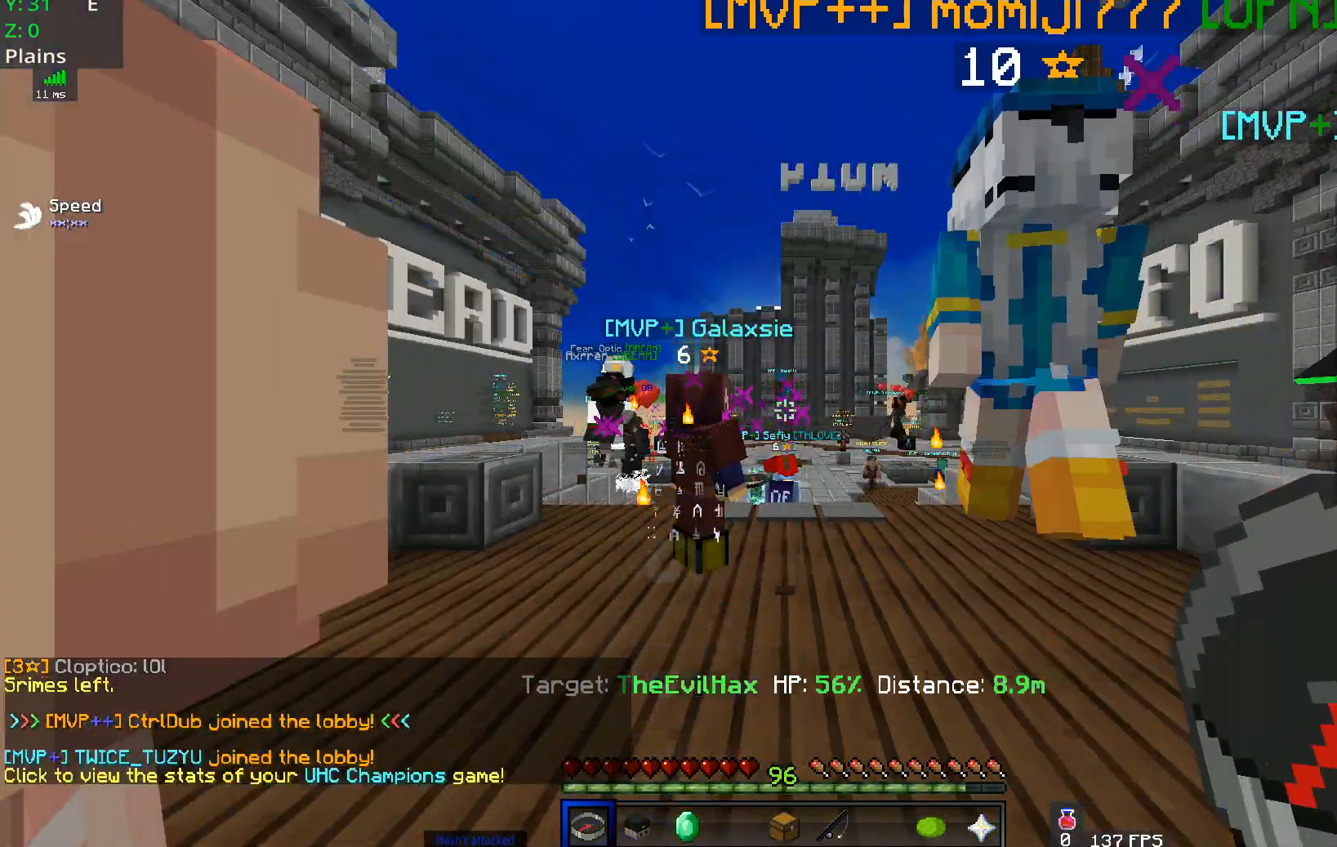
{"keys": ["w"], "mouse": [], "events": [[451, "w", "down"]]}
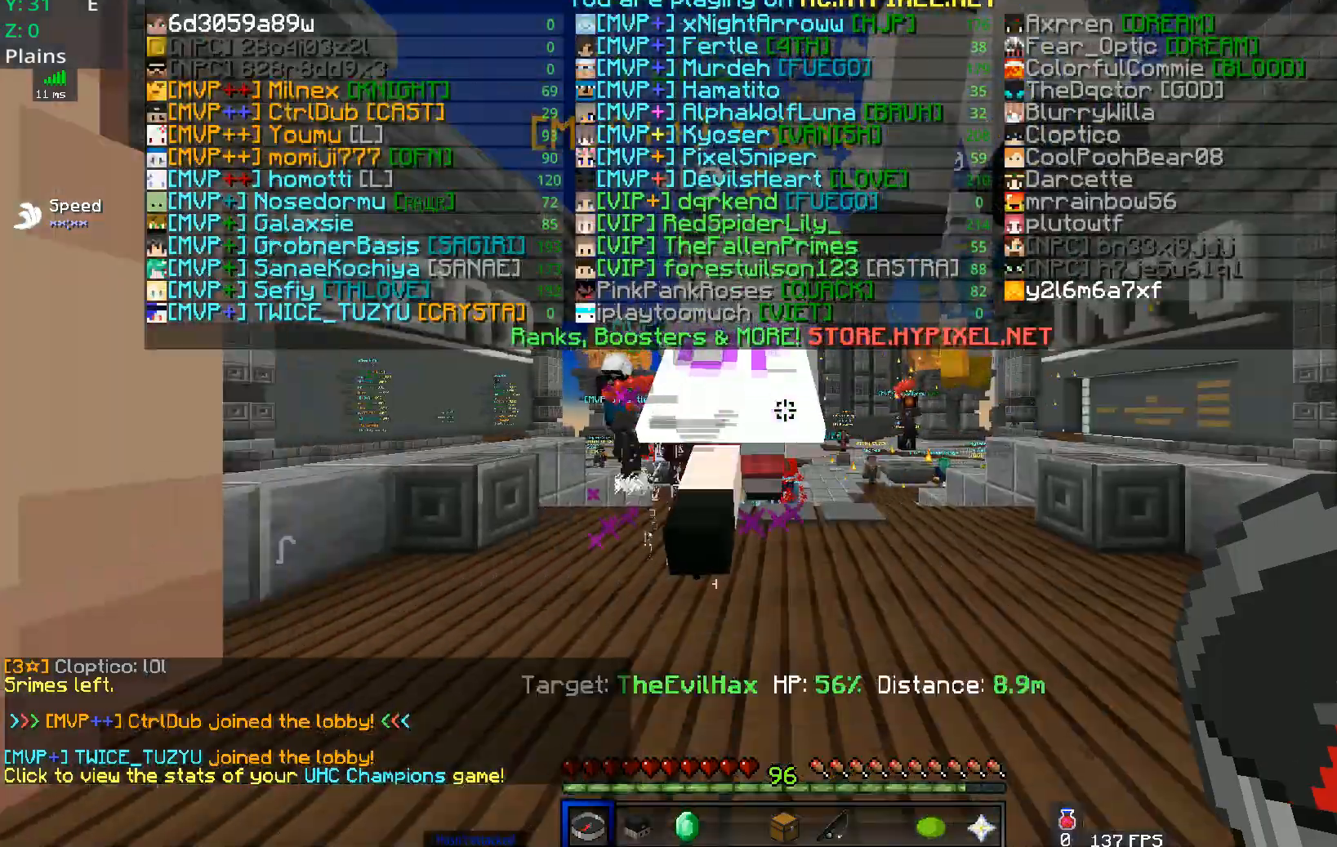
{"keys": ["space", "w"], "mouse": [], "events": [[17, "space", "down"]]}
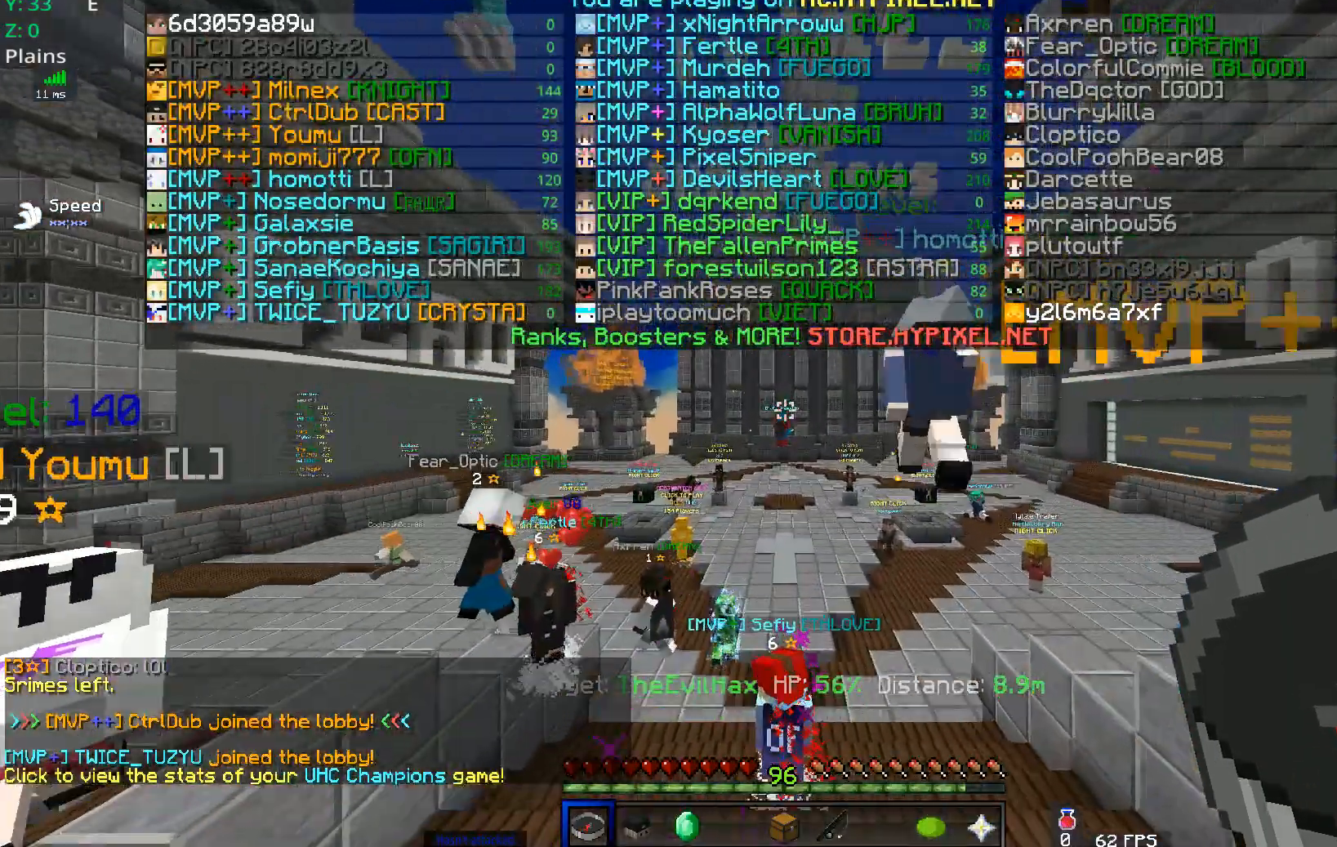
{"keys": [], "mouse": [], "events": [[17, "w", "up"], [84, "space", "up"]]}
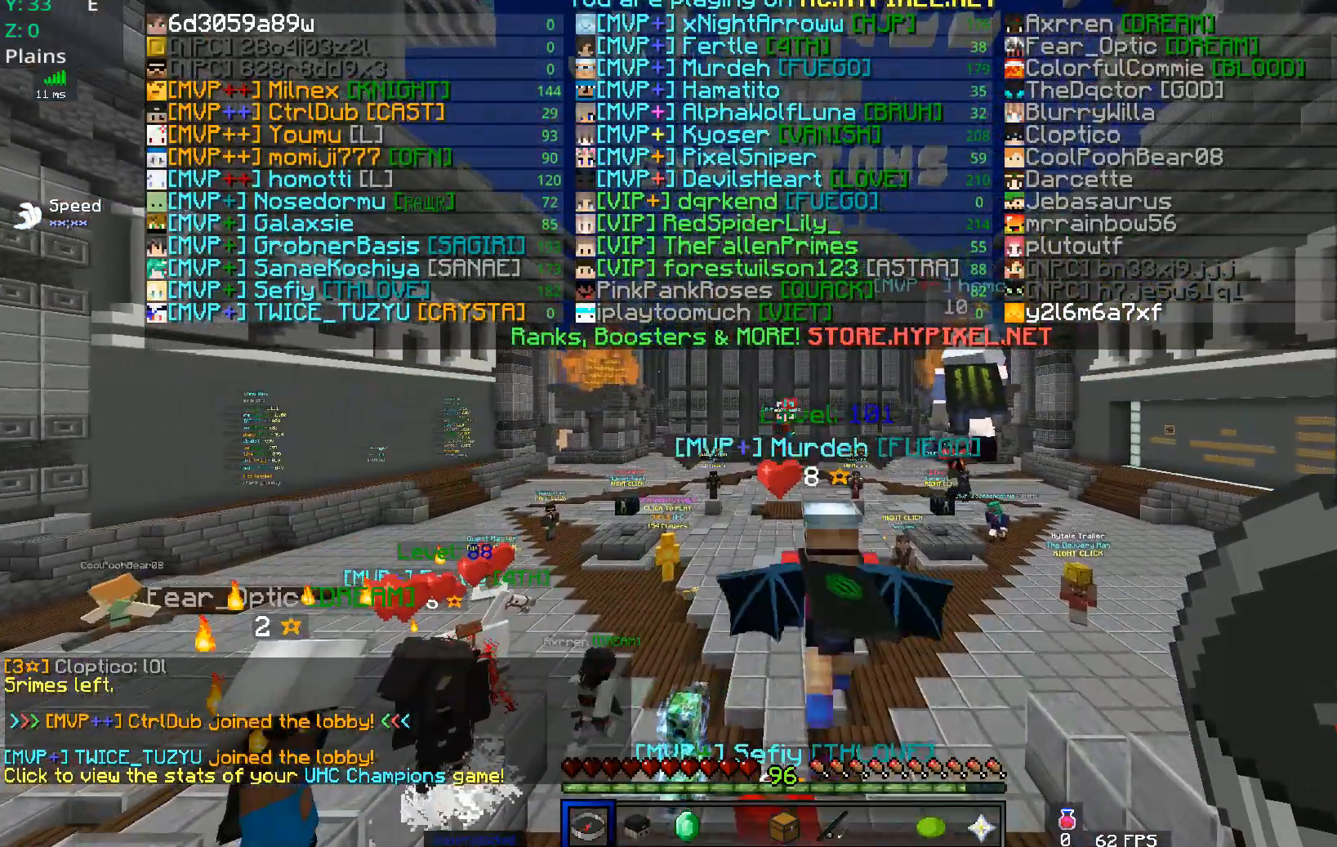
{"keys": [], "mouse": [], "events": []}
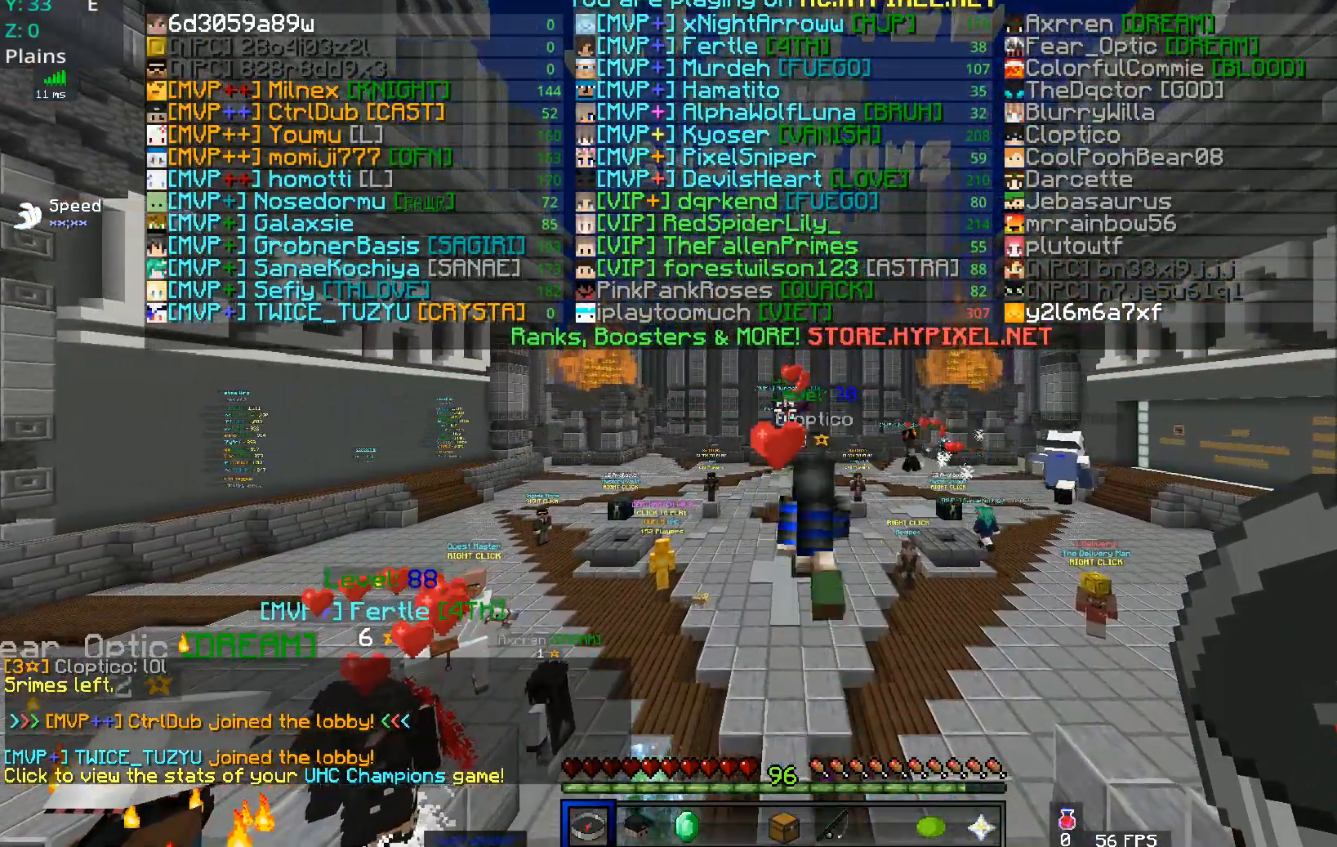
{"keys": [], "mouse": [], "events": []}
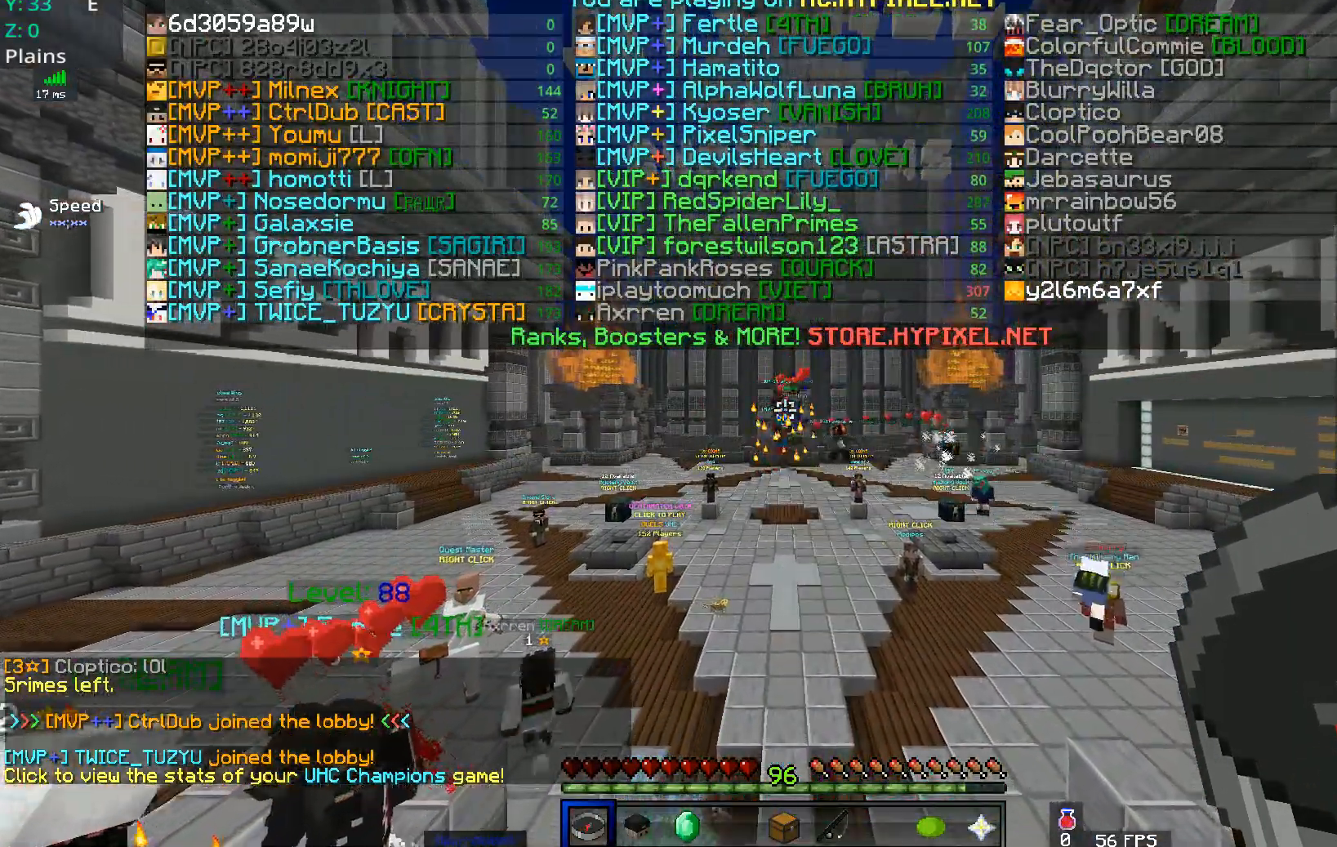
{"keys": [], "mouse": [], "events": []}